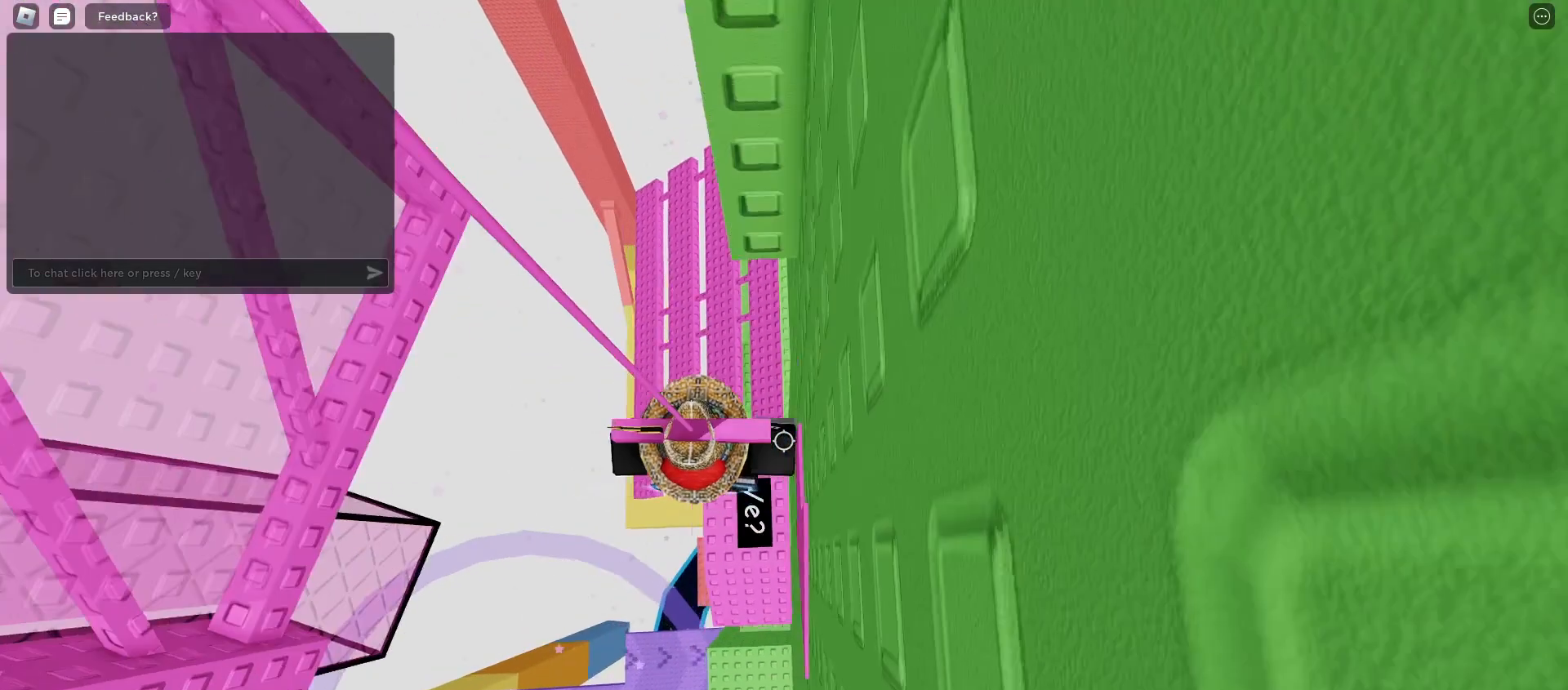
Gameplay with keyboard and mouse; each line is a JSON object with the keys and mouse buttons held at the frame after it. "events" lists presses ("down") and releases ("up") of "a", "ctrl", "d", "e", "f", "q", "r", "s", "shift", "space", "tab", "w", "mouse_left", "mouse_wheel", "mouse_right", "mouse_mb4" and "mouse_mb5" between this image and that frame as [ms after this image, input, new state], when the widget could be followed in between. "mouse_left", "mouse_wheel", "mouse_right", "mouse_mb4", "mouse_mb5" = the "left", "wheel", "right", "mb4", "mb5" buttons of the "mouse" list. No other keys are recorded. "wheel" means that the mouse wheel is clicked or scrolled. Mouse movement is not recorded.
{"keys": [], "mouse": [], "events": []}
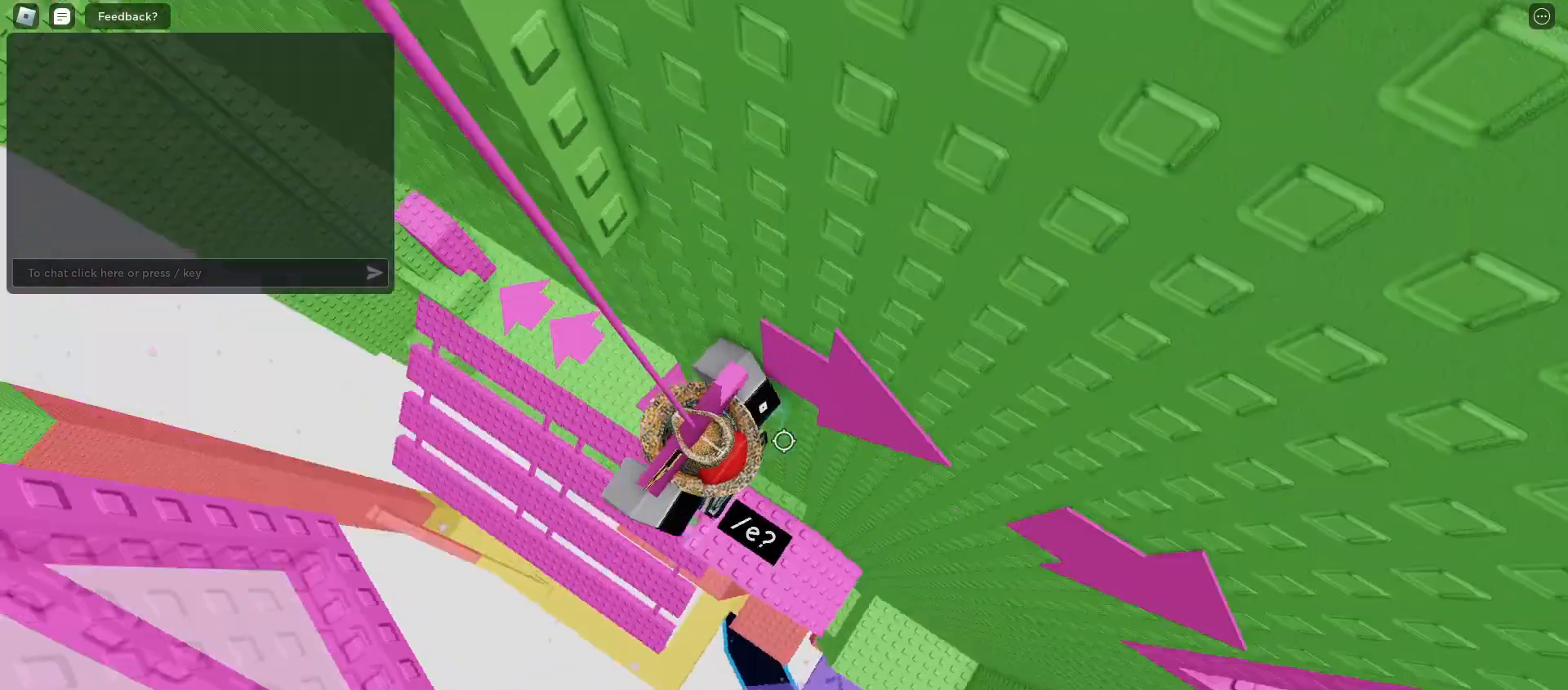
{"keys": ["d"], "mouse": [], "events": [[267, "d", "down"]]}
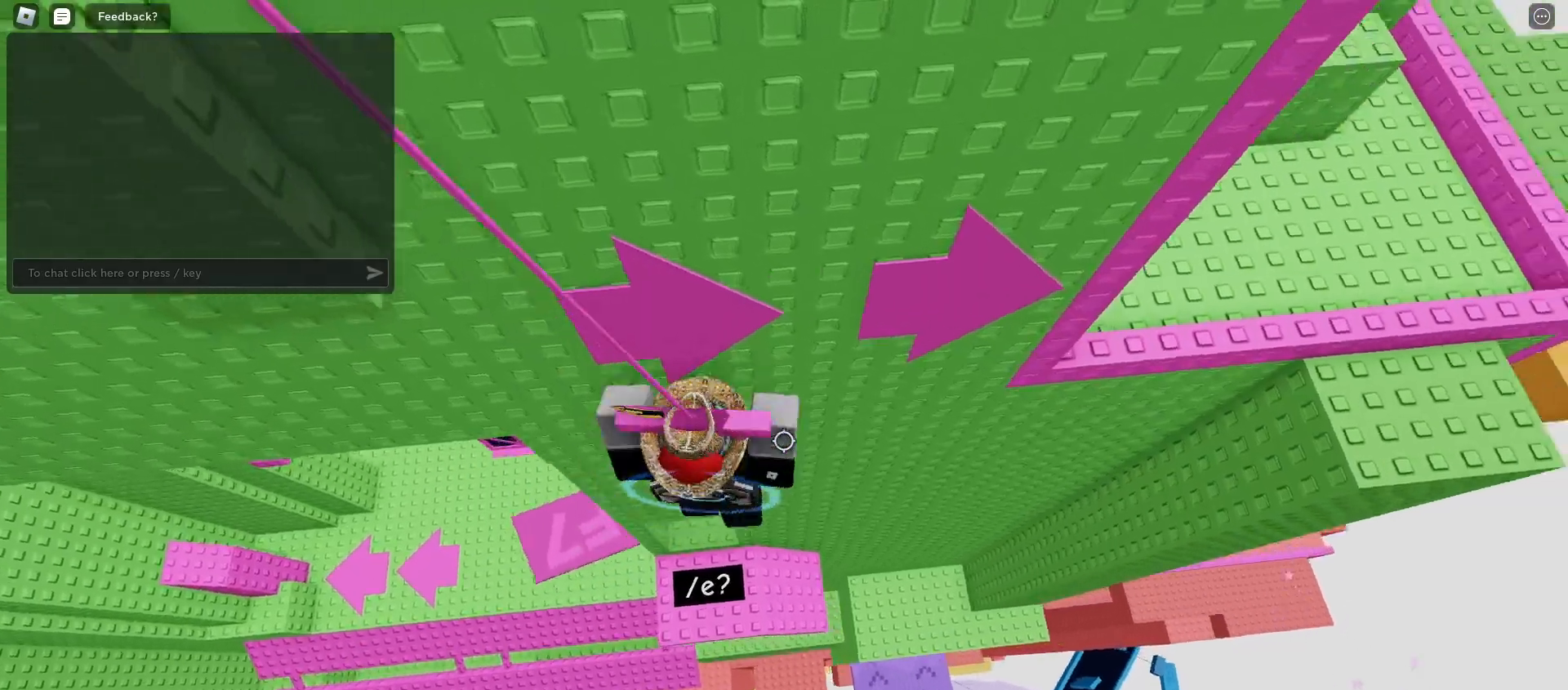
{"keys": ["d", "space"], "mouse": [], "events": [[283, "space", "down"]]}
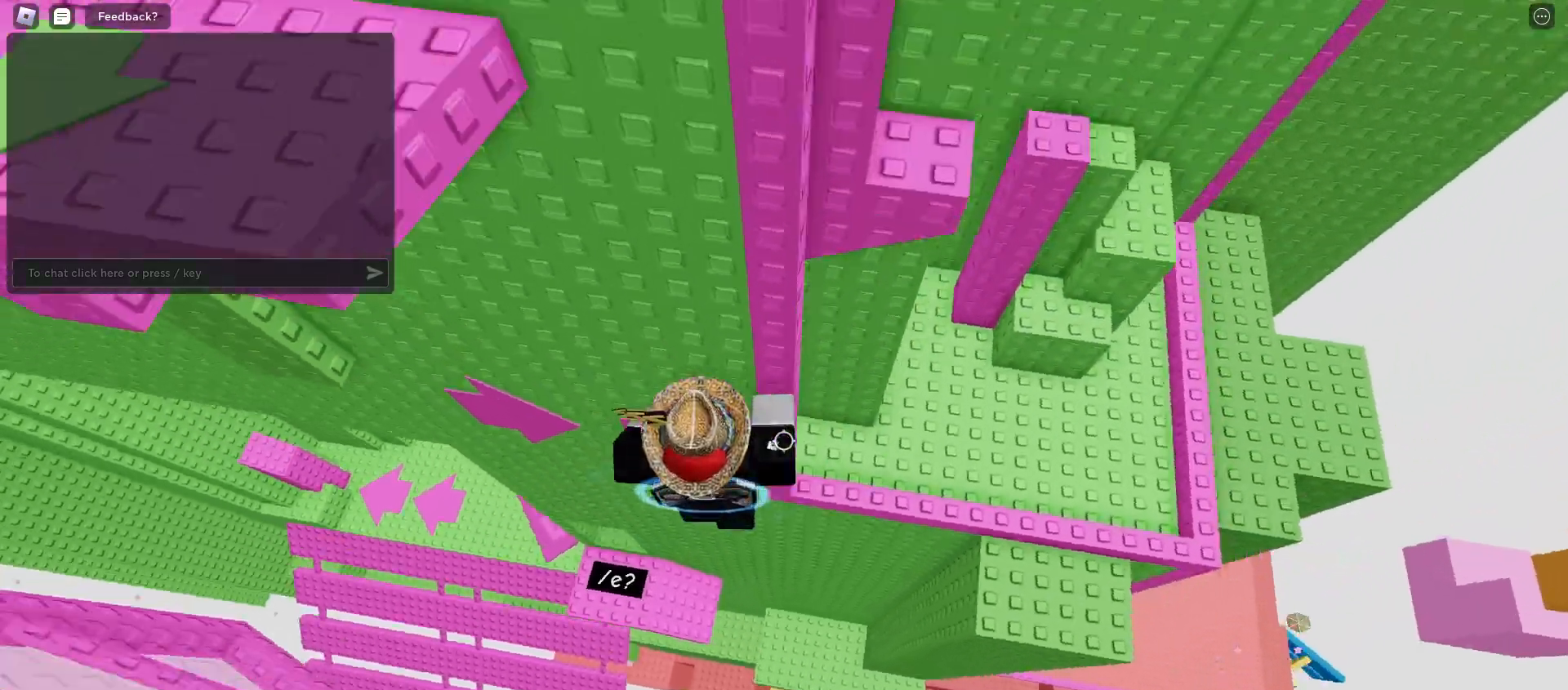
{"keys": ["d", "space"], "mouse": [], "events": []}
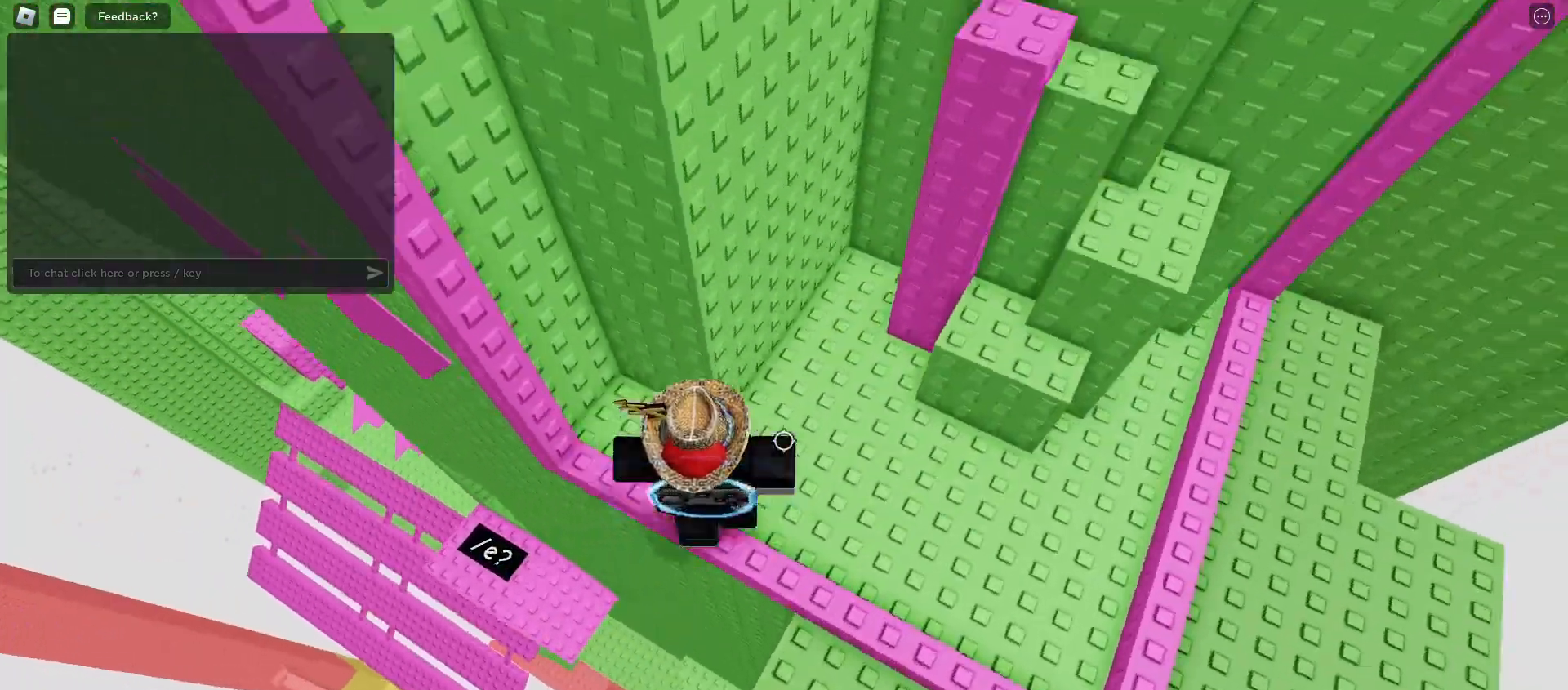
{"keys": ["d", "space", "w"], "mouse": [], "events": [[150, "w", "down"], [333, "w", "up"], [500, "w", "down"]]}
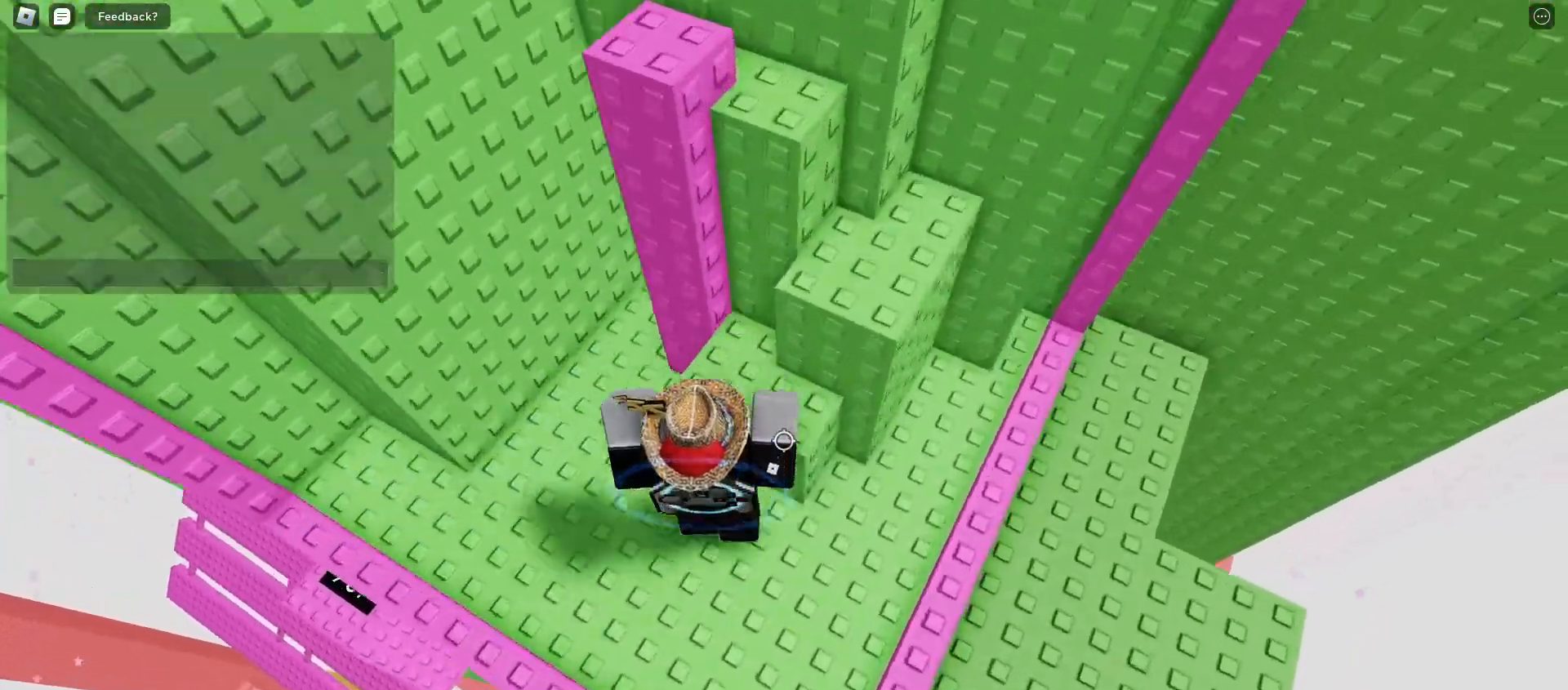
{"keys": ["space"], "mouse": [], "events": [[150, "d", "up"], [183, "space", "up"], [317, "w", "up"], [450, "space", "down"]]}
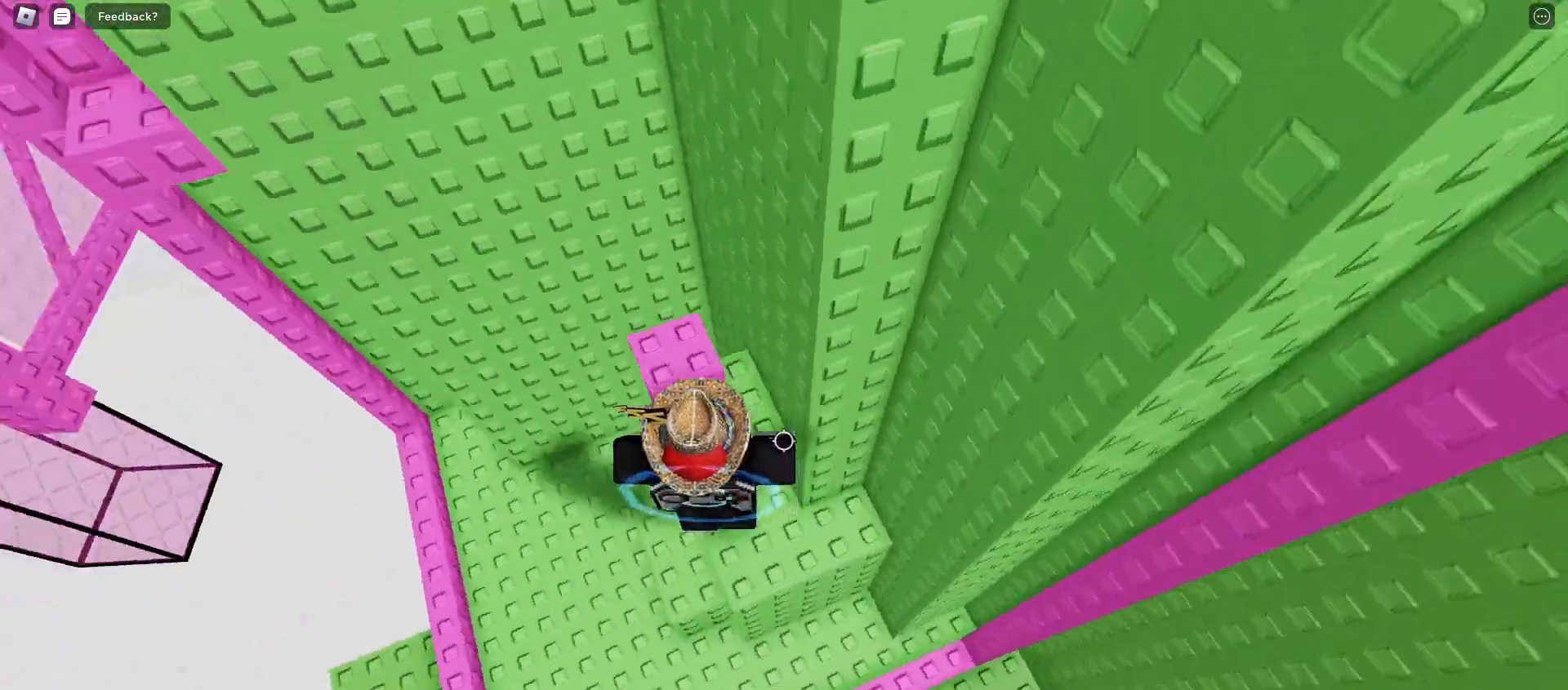
{"keys": ["a"], "mouse": ["right"], "events": [[50, "space", "up"], [83, "w", "down"], [300, "w", "up"], [350, "mouse_right", "down"], [500, "a", "down"]]}
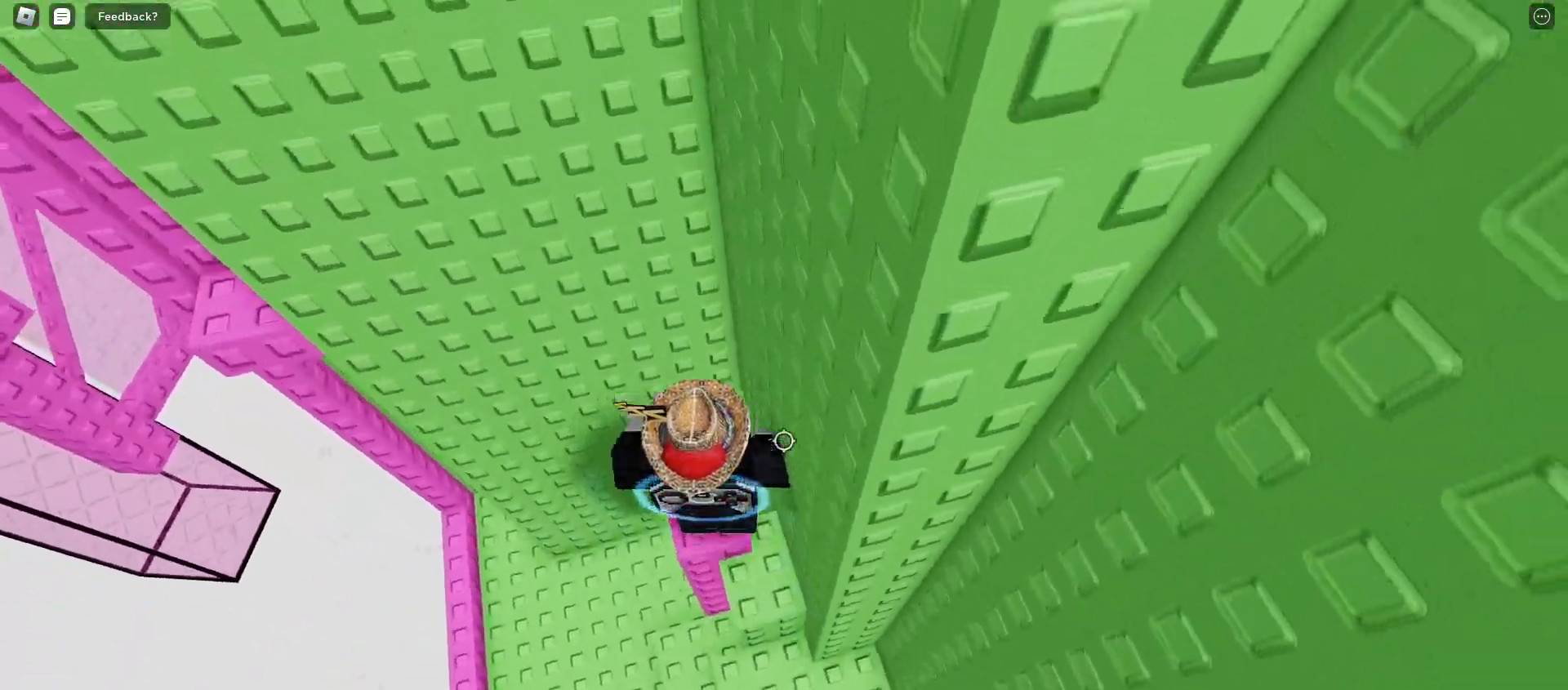
{"keys": ["a"], "mouse": [], "events": [[67, "mouse_right", "up"], [150, "space", "down"], [267, "space", "up"]]}
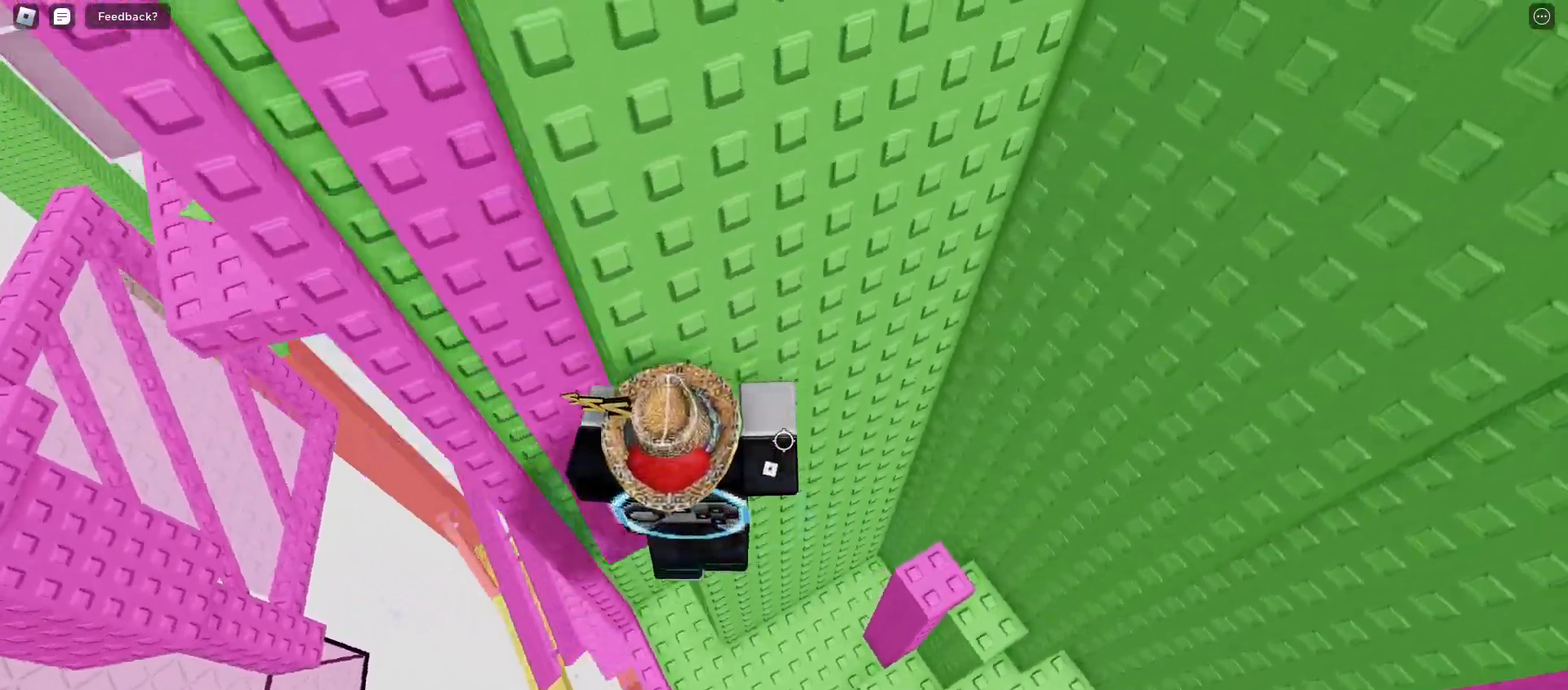
{"keys": [], "mouse": [], "events": [[50, "w", "down"], [183, "w", "up"], [217, "a", "up"]]}
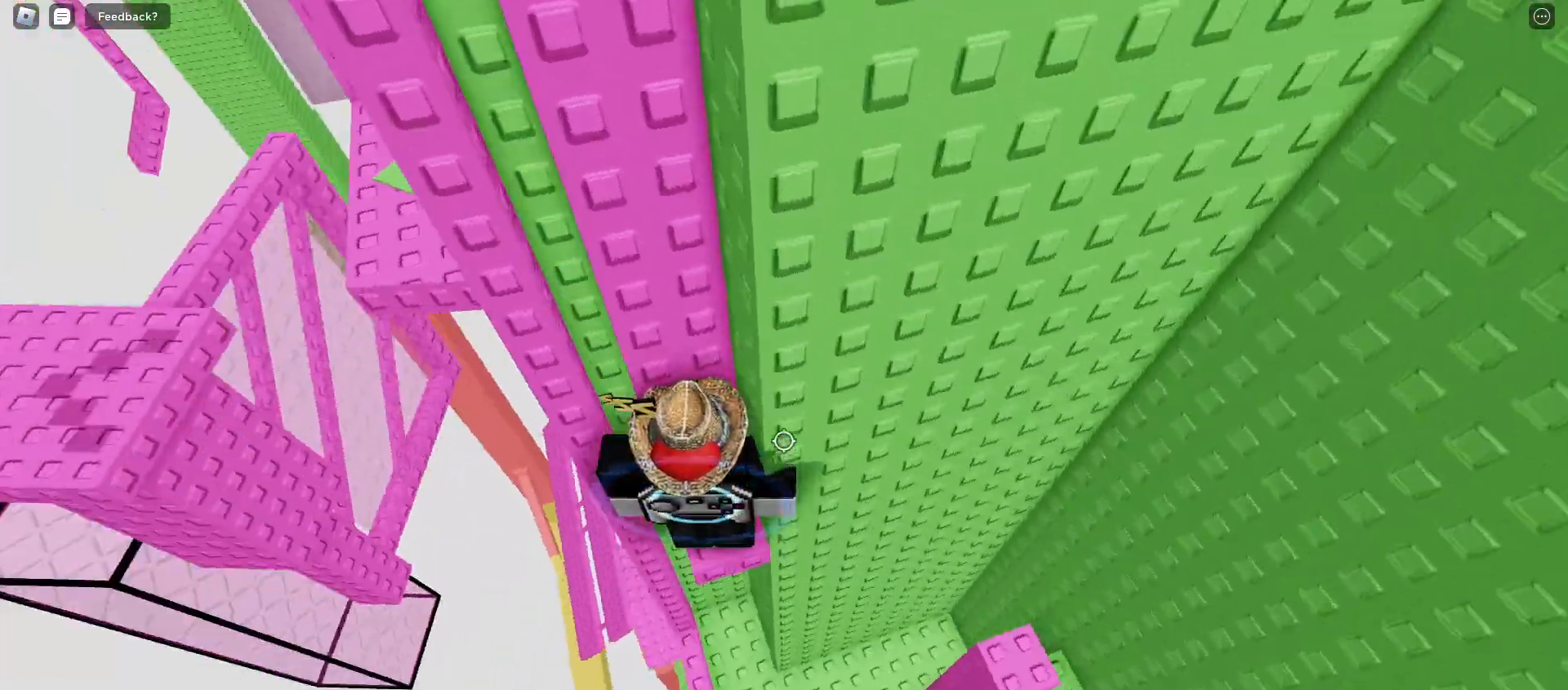
{"keys": ["a"], "mouse": [], "events": [[117, "a", "down"], [283, "space", "down"], [400, "space", "up"]]}
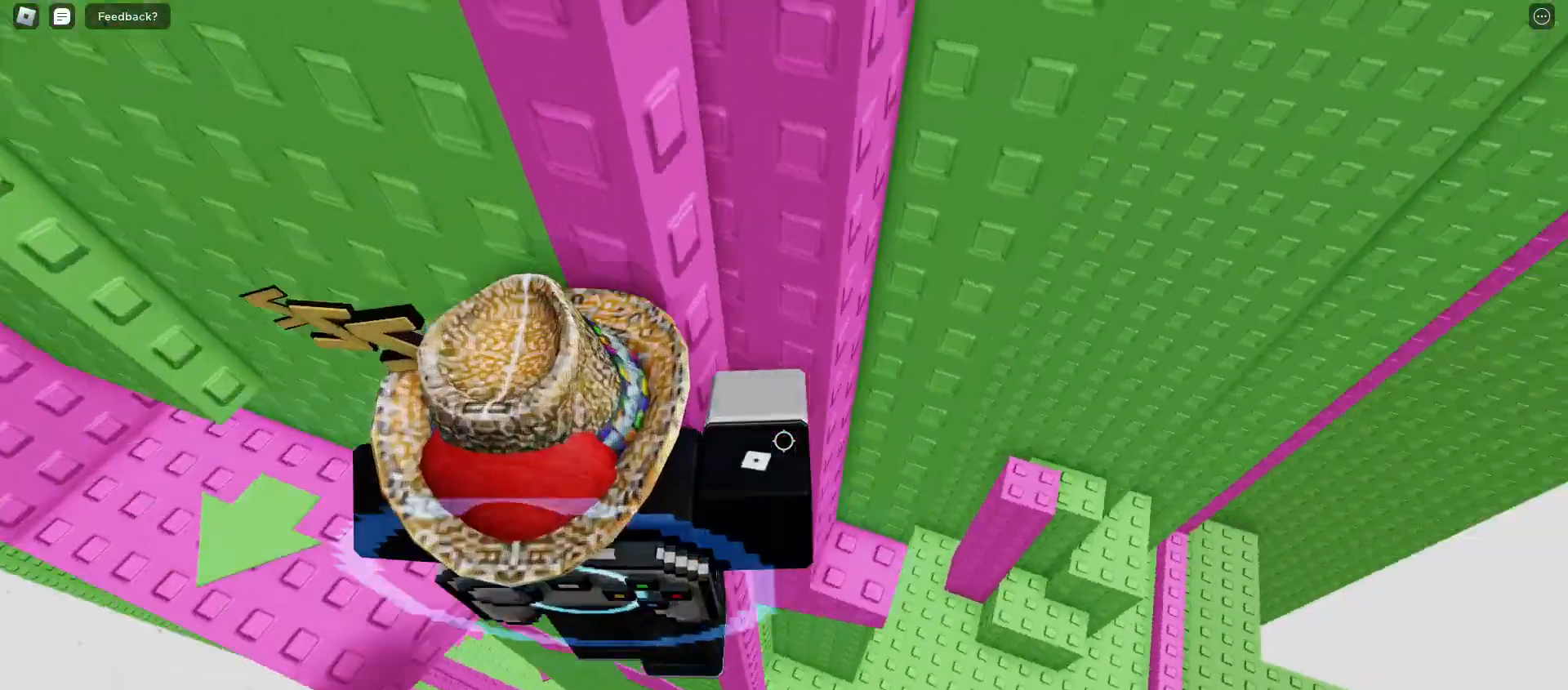
{"keys": ["s"], "mouse": [], "events": [[267, "s", "down"], [367, "a", "up"]]}
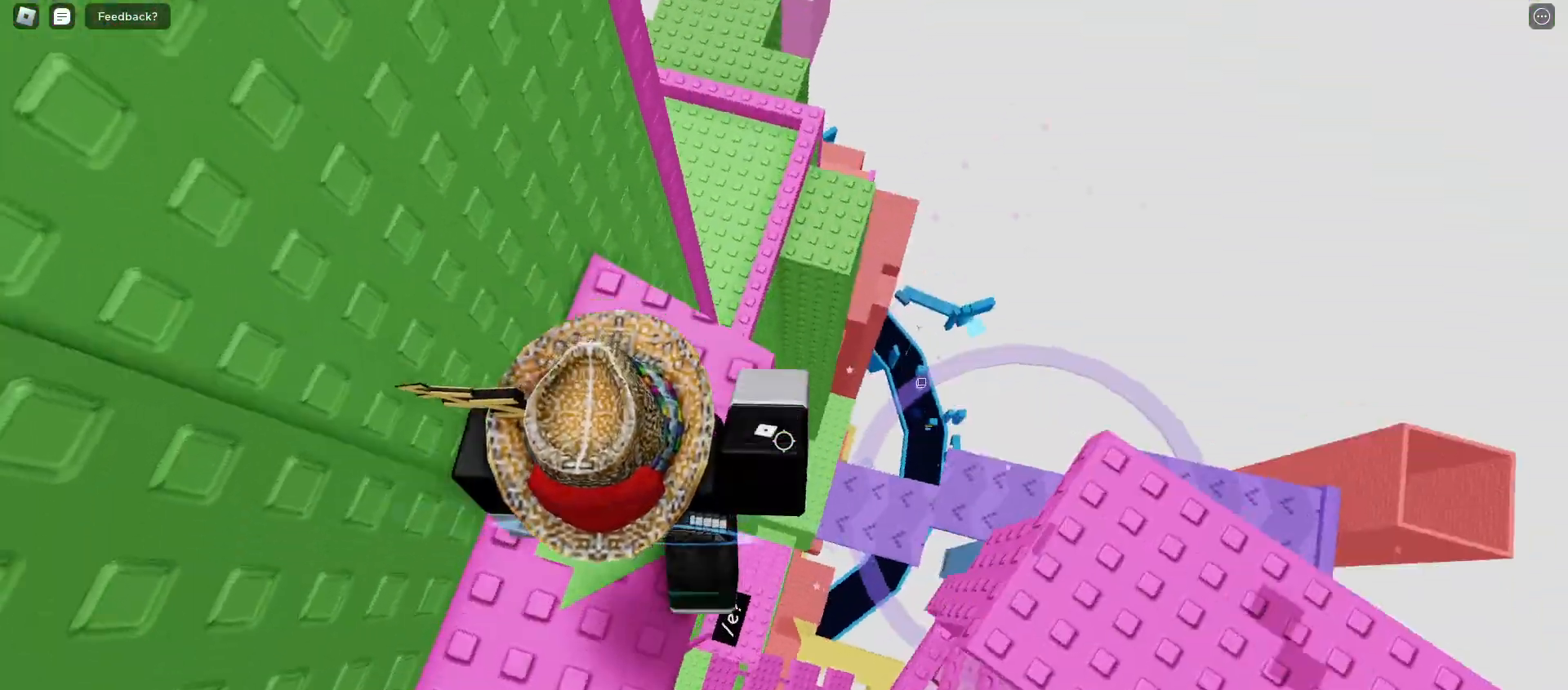
{"keys": ["d"], "mouse": [], "events": [[50, "s", "up"], [417, "d", "down"]]}
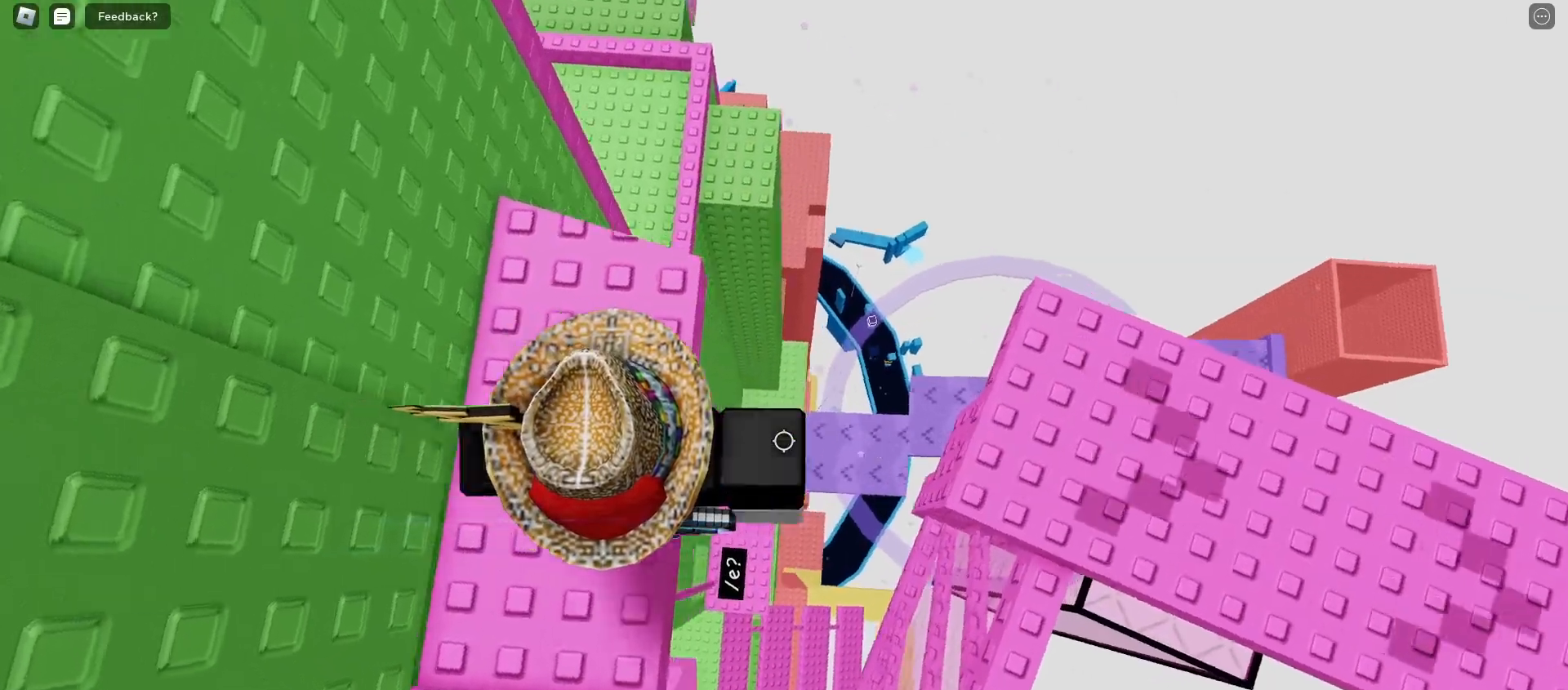
{"keys": [], "mouse": [], "events": [[17, "space", "down"], [150, "space", "up"], [217, "w", "down"], [333, "d", "up"], [483, "w", "up"]]}
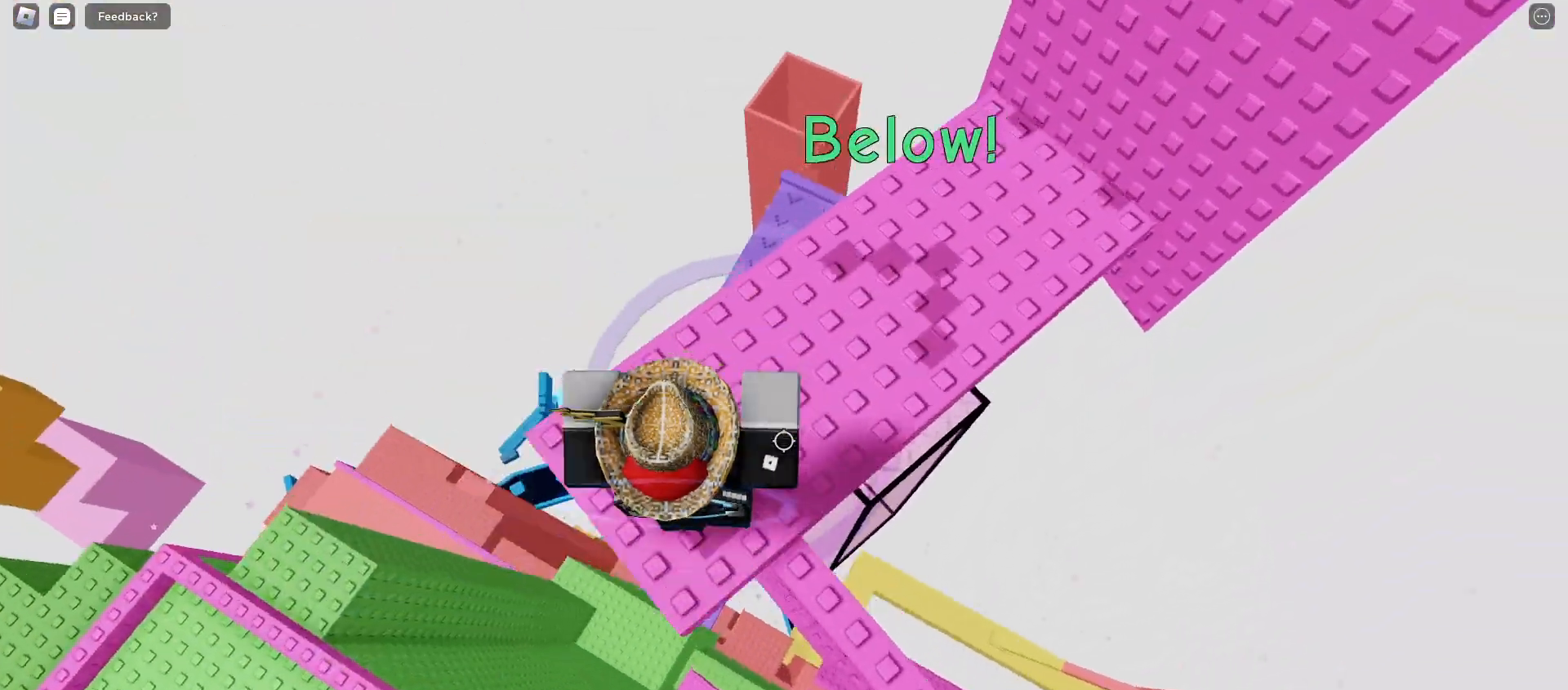
{"keys": ["space"], "mouse": [], "events": [[50, "space", "down"]]}
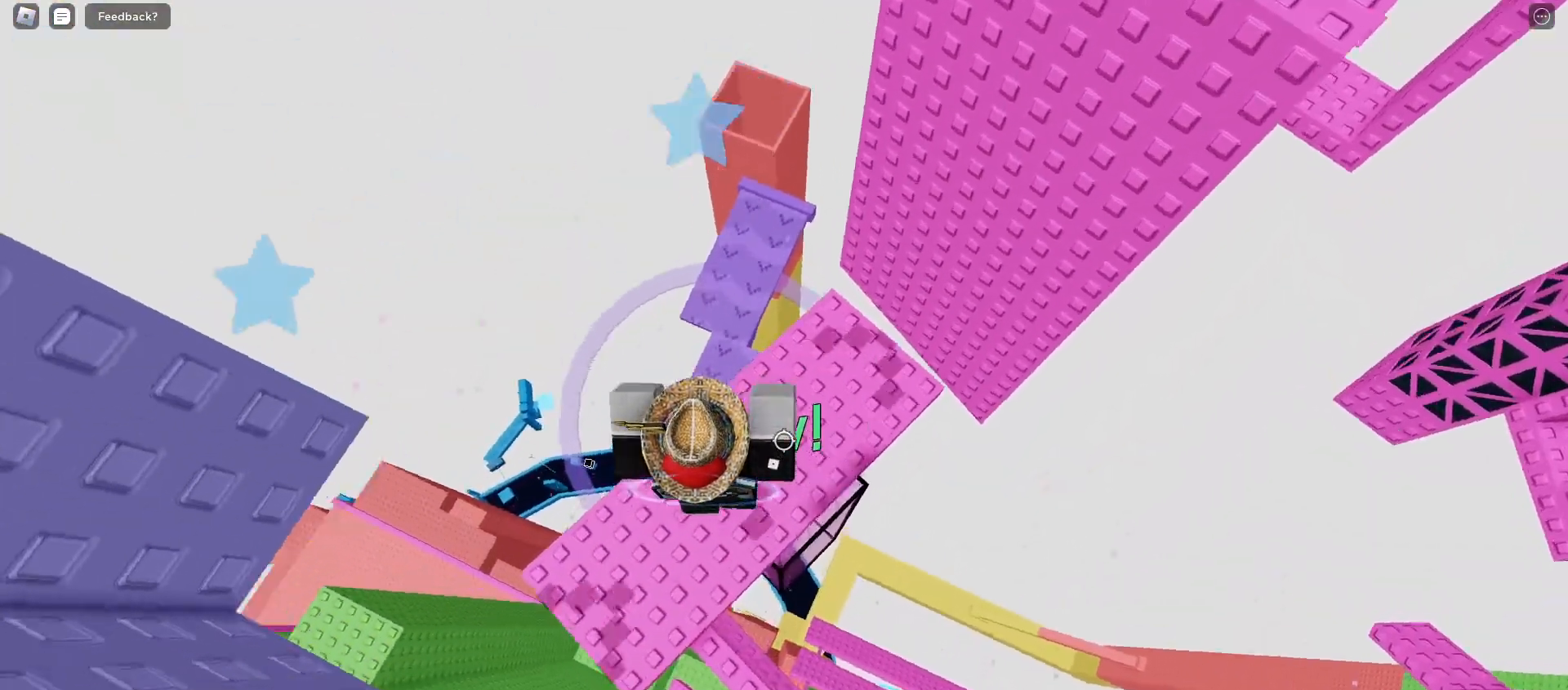
{"keys": ["space"], "mouse": [], "events": []}
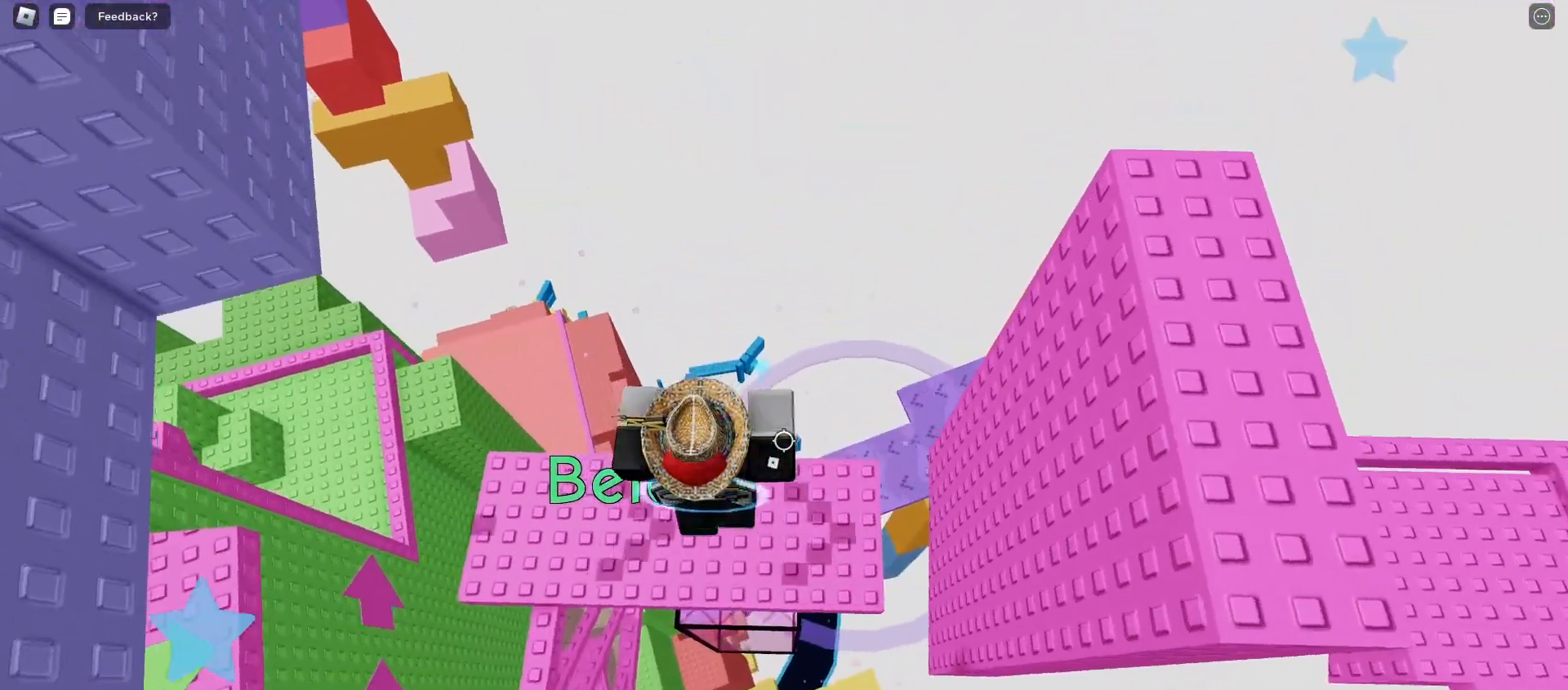
{"keys": [], "mouse": [], "events": [[167, "a", "down"], [183, "s", "down"], [267, "a", "up"], [433, "space", "up"], [467, "s", "up"]]}
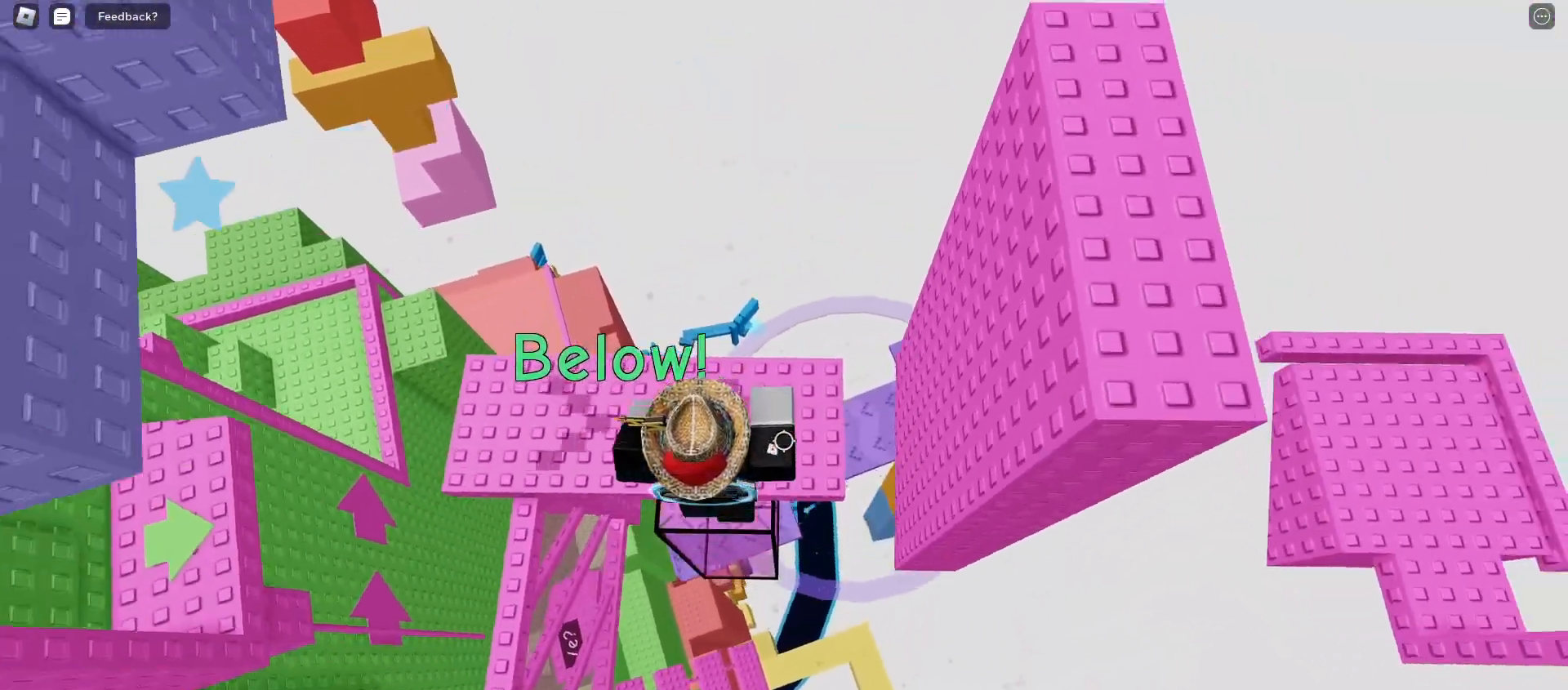
{"keys": ["a", "w"], "mouse": [], "events": [[200, "a", "down"], [233, "w", "down"]]}
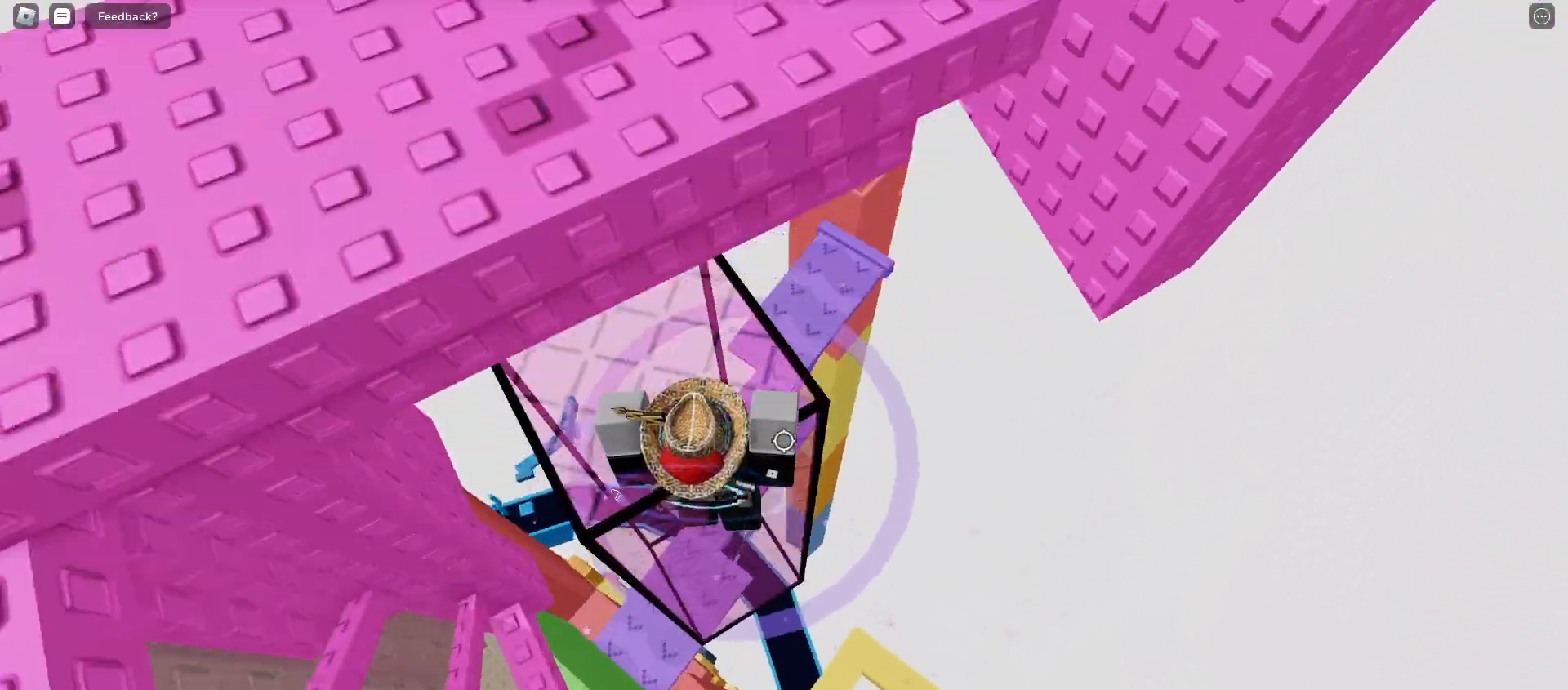
{"keys": [], "mouse": [], "events": [[17, "f", "down"], [50, "a", "up"], [83, "f", "up"], [83, "w", "up"]]}
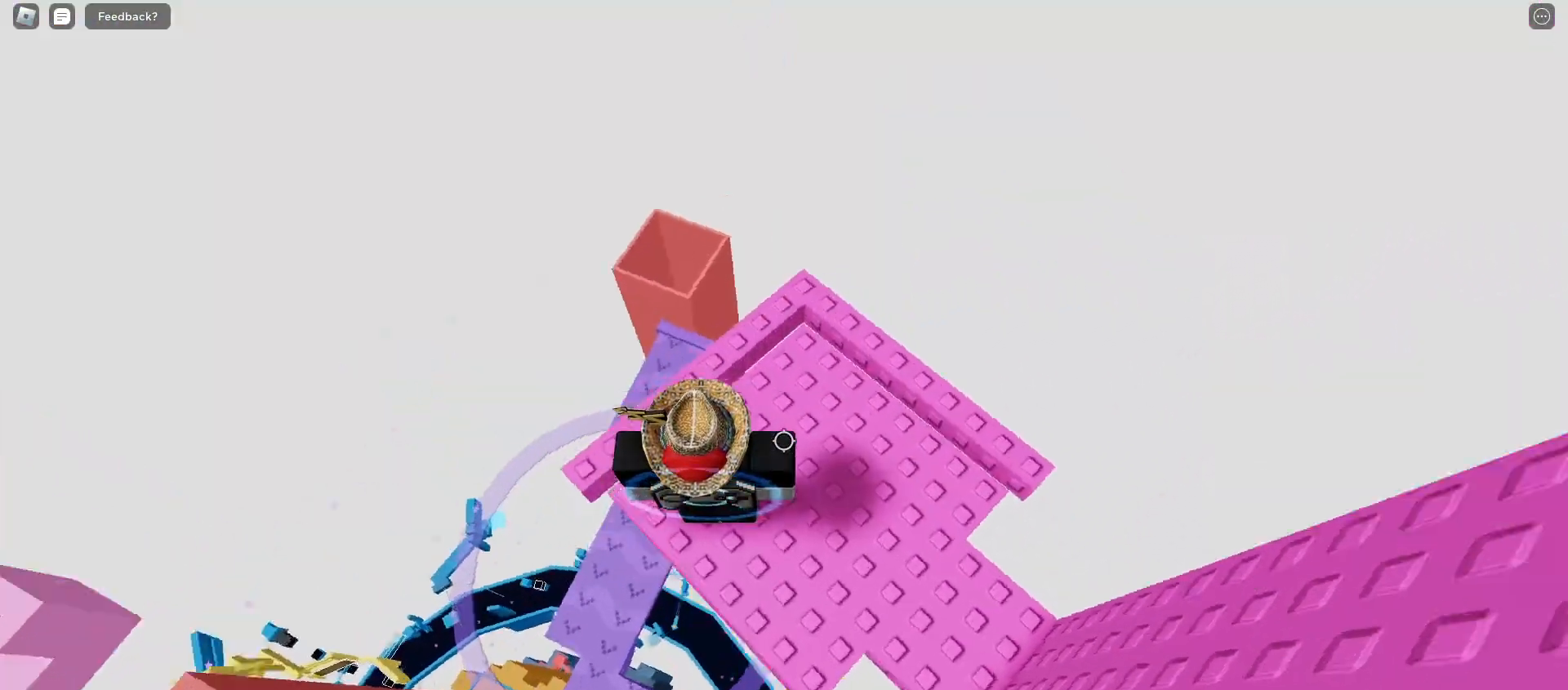
{"keys": ["w"], "mouse": [], "events": [[183, "w", "down"]]}
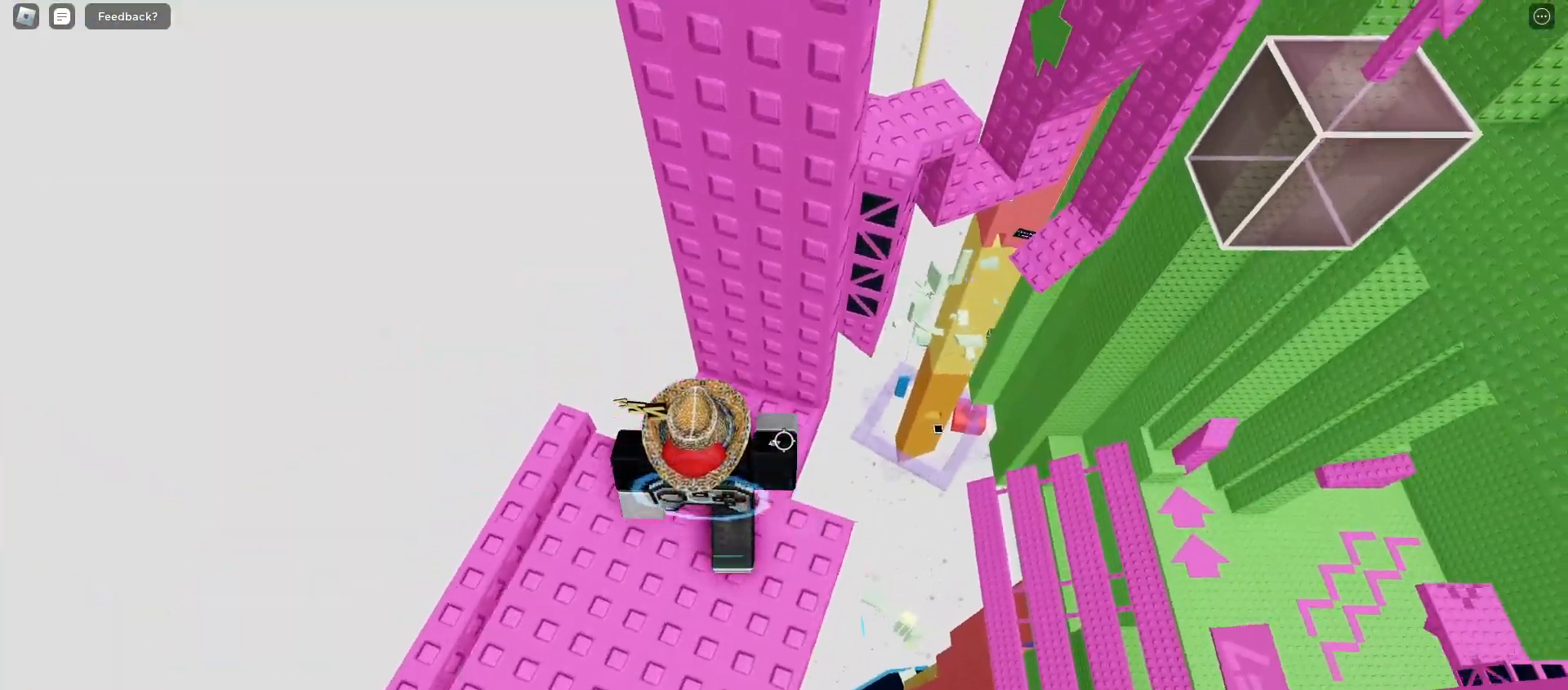
{"keys": [], "mouse": [], "events": [[117, "d", "down"], [317, "d", "up"], [317, "w", "up"]]}
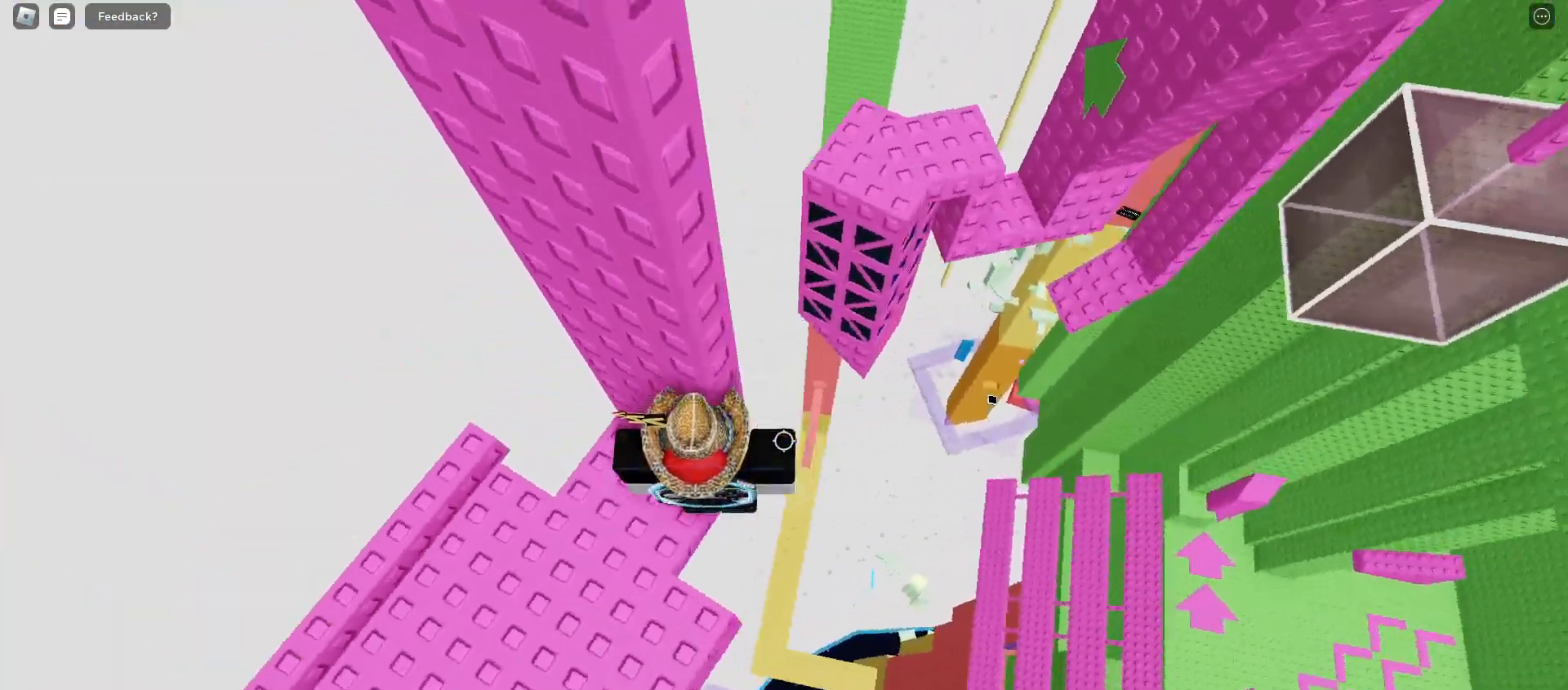
{"keys": ["d"], "mouse": [], "events": [[150, "d", "down"], [267, "space", "down"], [367, "space", "up"]]}
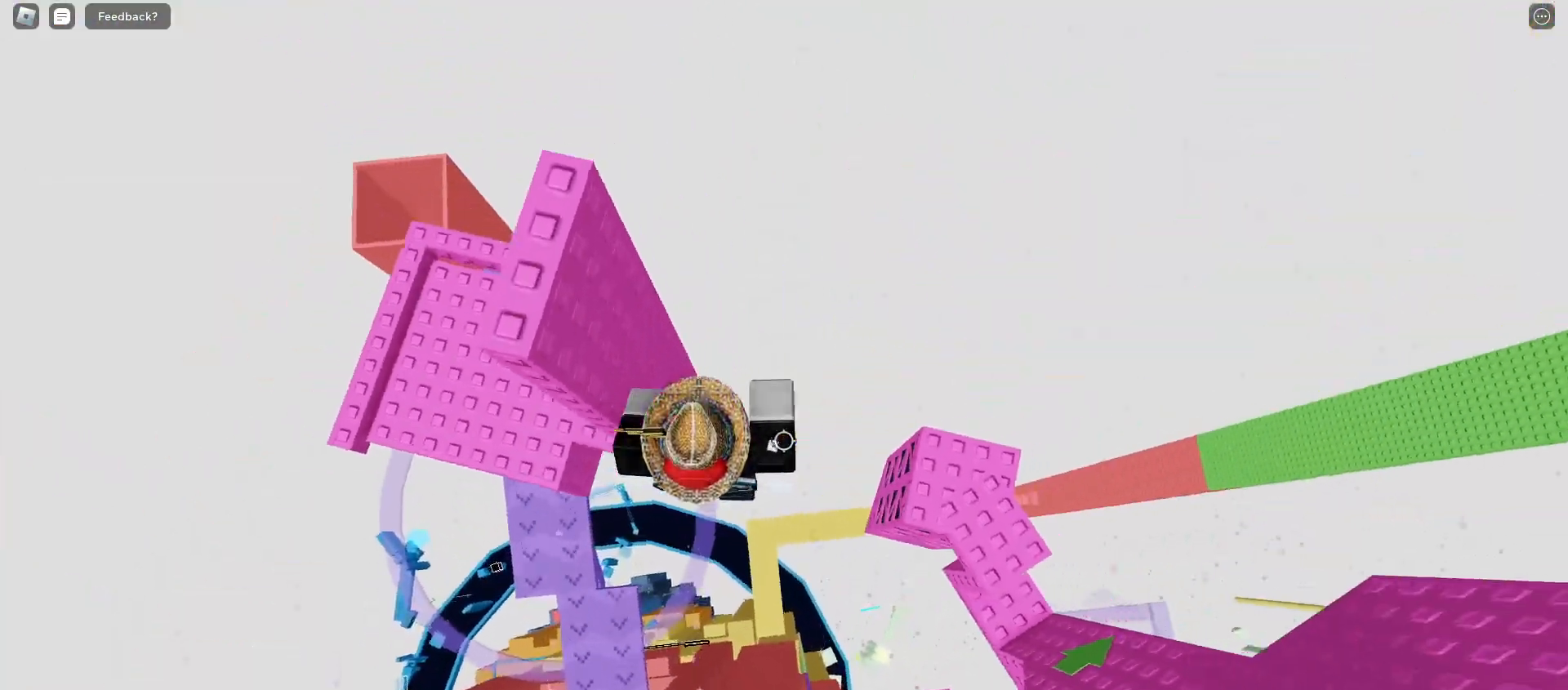
{"keys": ["d"], "mouse": ["right"], "events": [[33, "mouse_right", "down"], [67, "shift", "down"], [133, "shift", "up"]]}
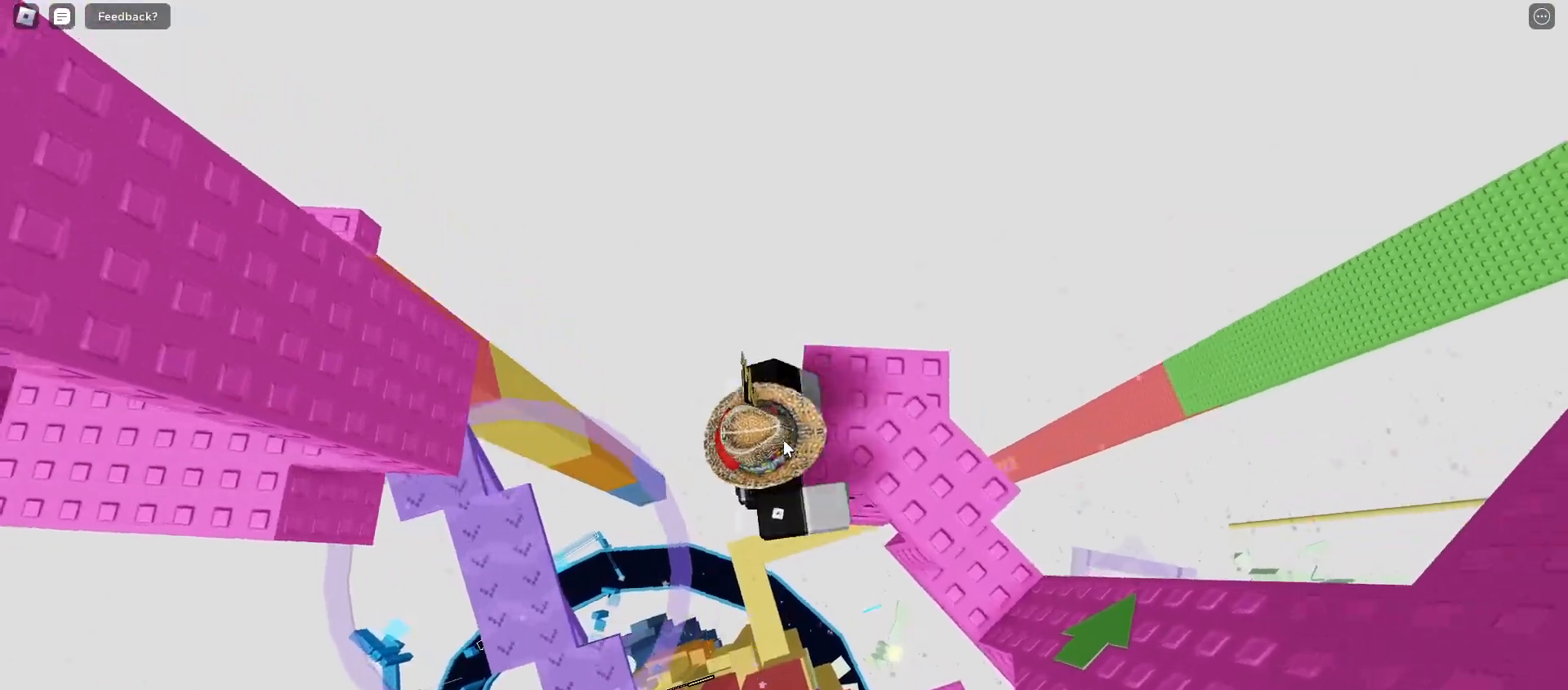
{"keys": [], "mouse": [], "events": [[133, "d", "up"], [317, "shift", "down"], [333, "shift", "up"], [400, "mouse_right", "up"]]}
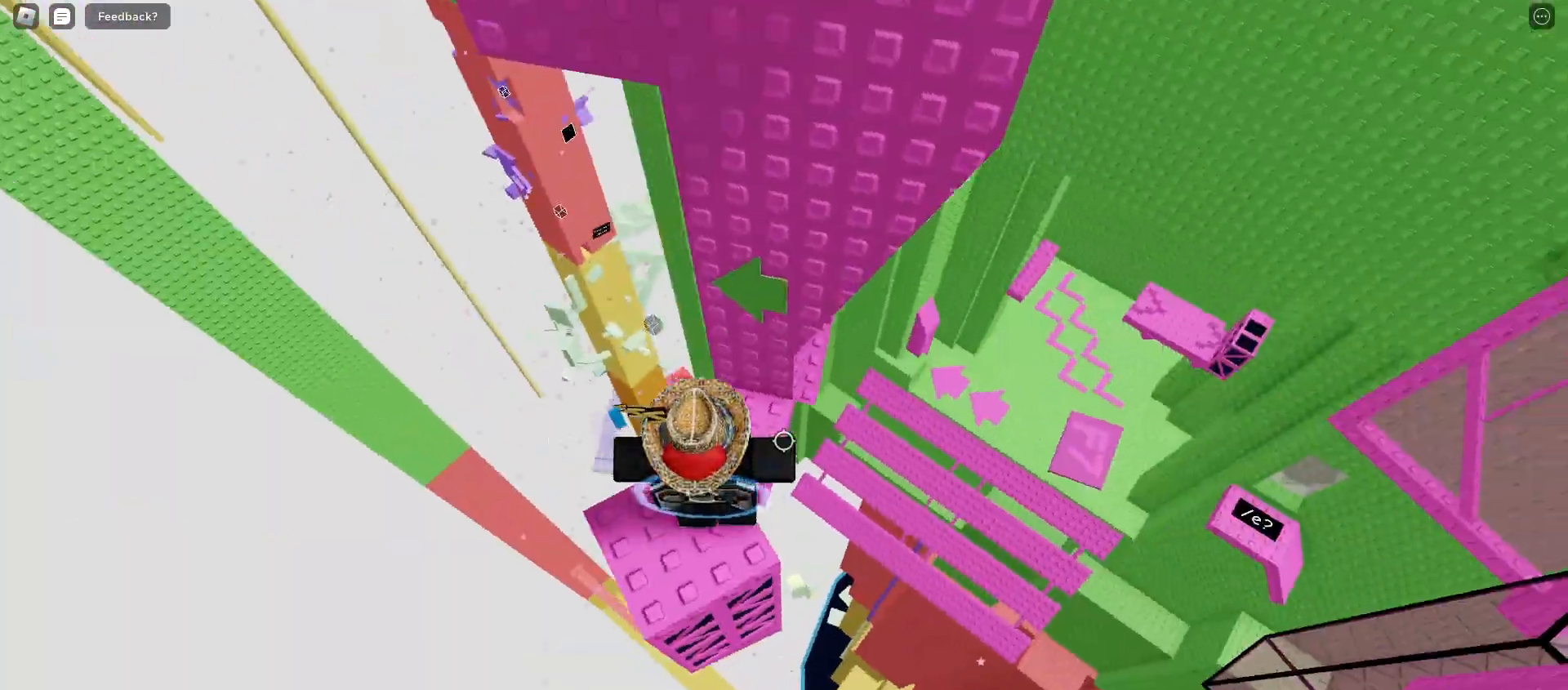
{"keys": ["w"], "mouse": [], "events": [[100, "space", "down"], [217, "space", "up"], [333, "w", "down"]]}
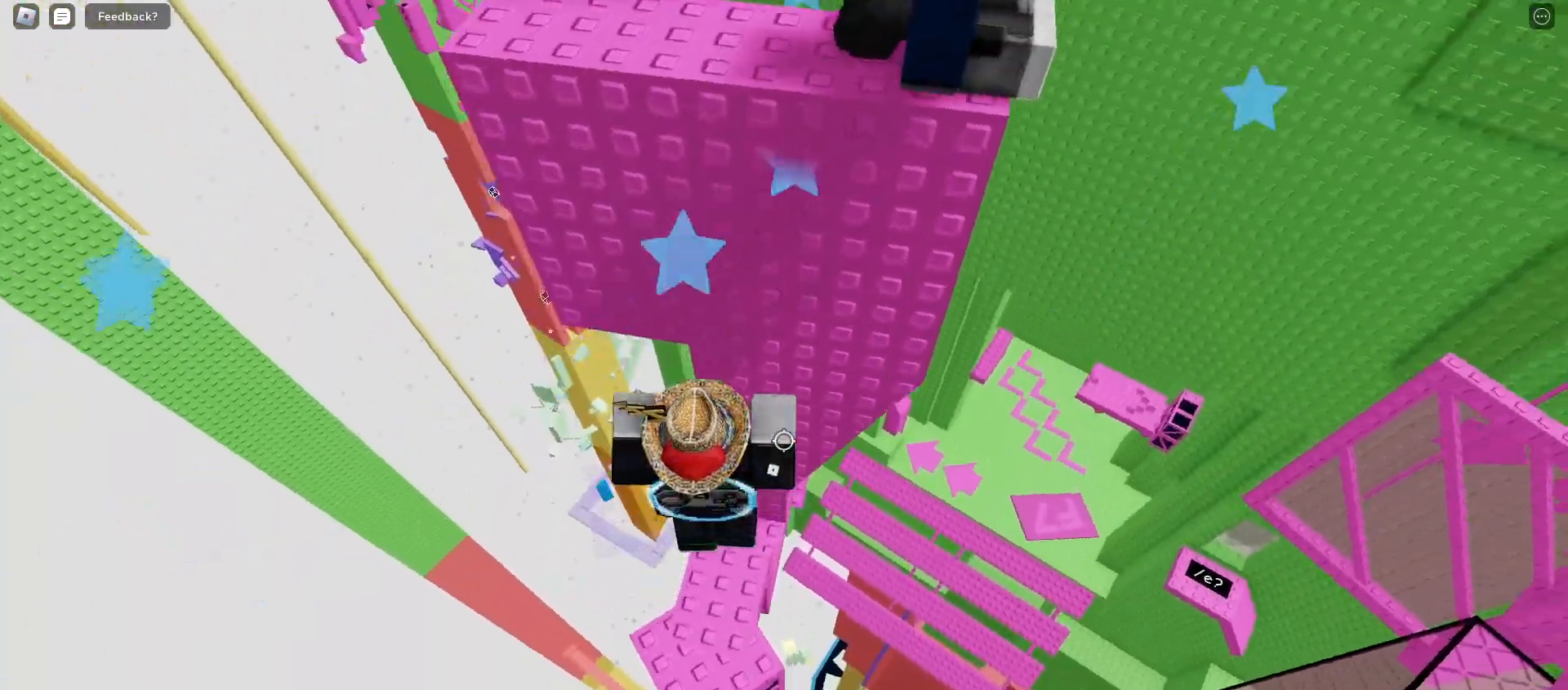
{"keys": [], "mouse": [], "events": [[167, "w", "up"]]}
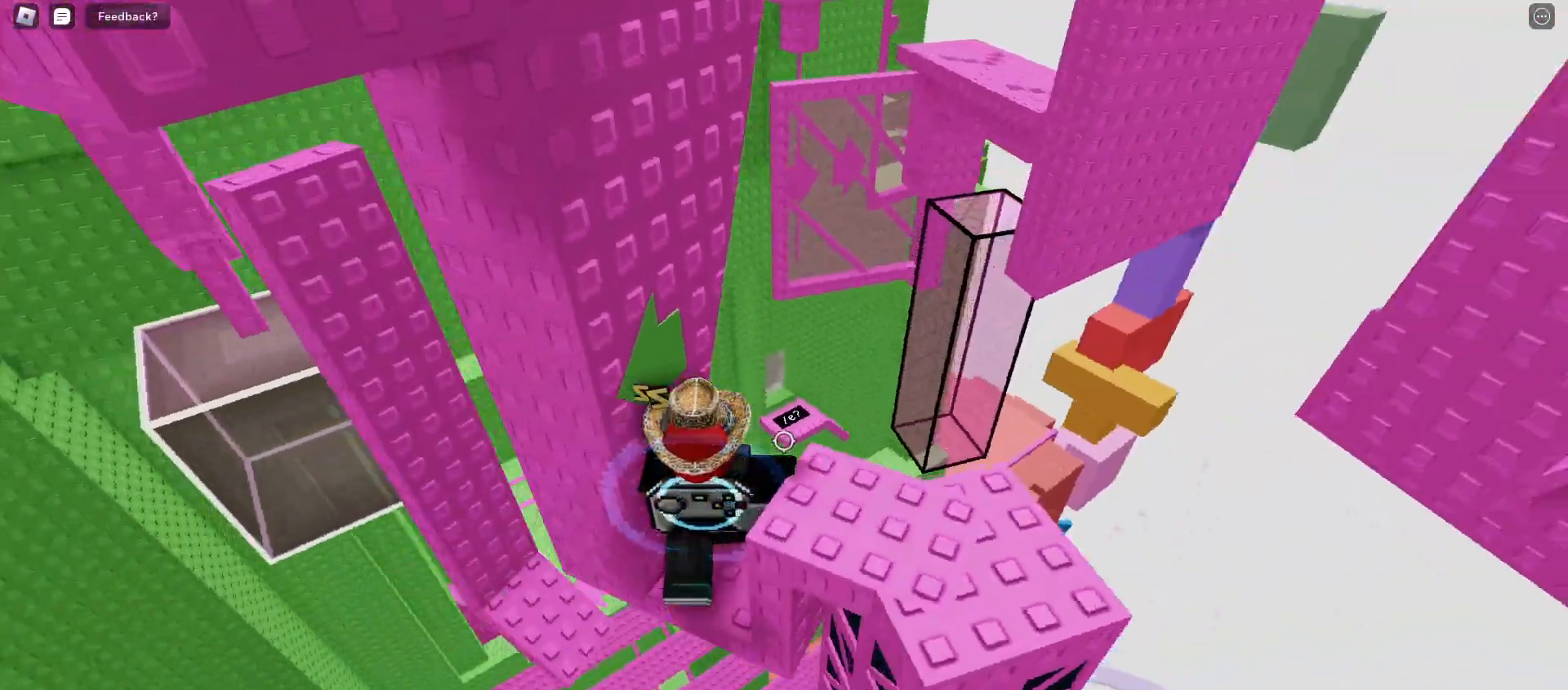
{"keys": [], "mouse": [], "events": [[117, "a", "down"], [117, "s", "down"], [217, "a", "up"], [217, "s", "up"]]}
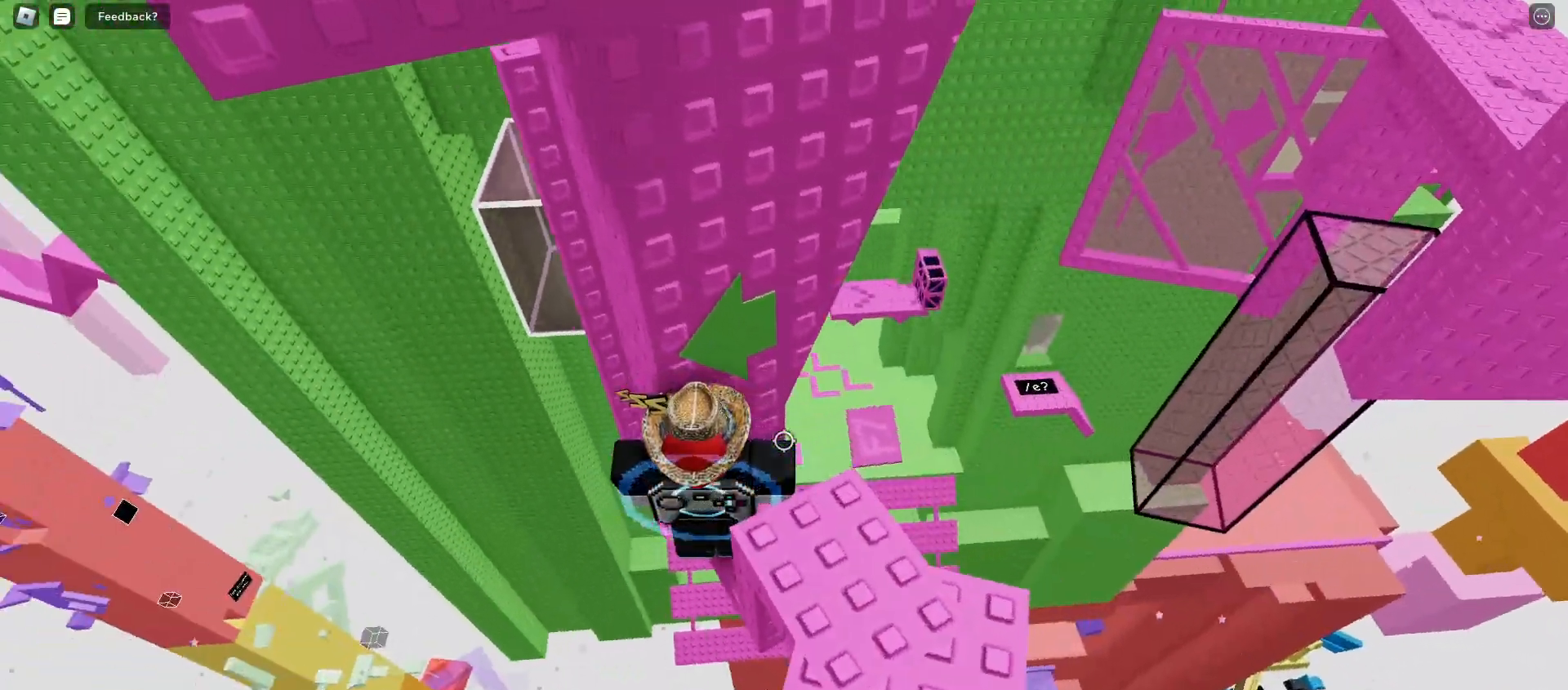
{"keys": ["a"], "mouse": [], "events": [[83, "a", "down"], [200, "space", "down"], [317, "space", "up"]]}